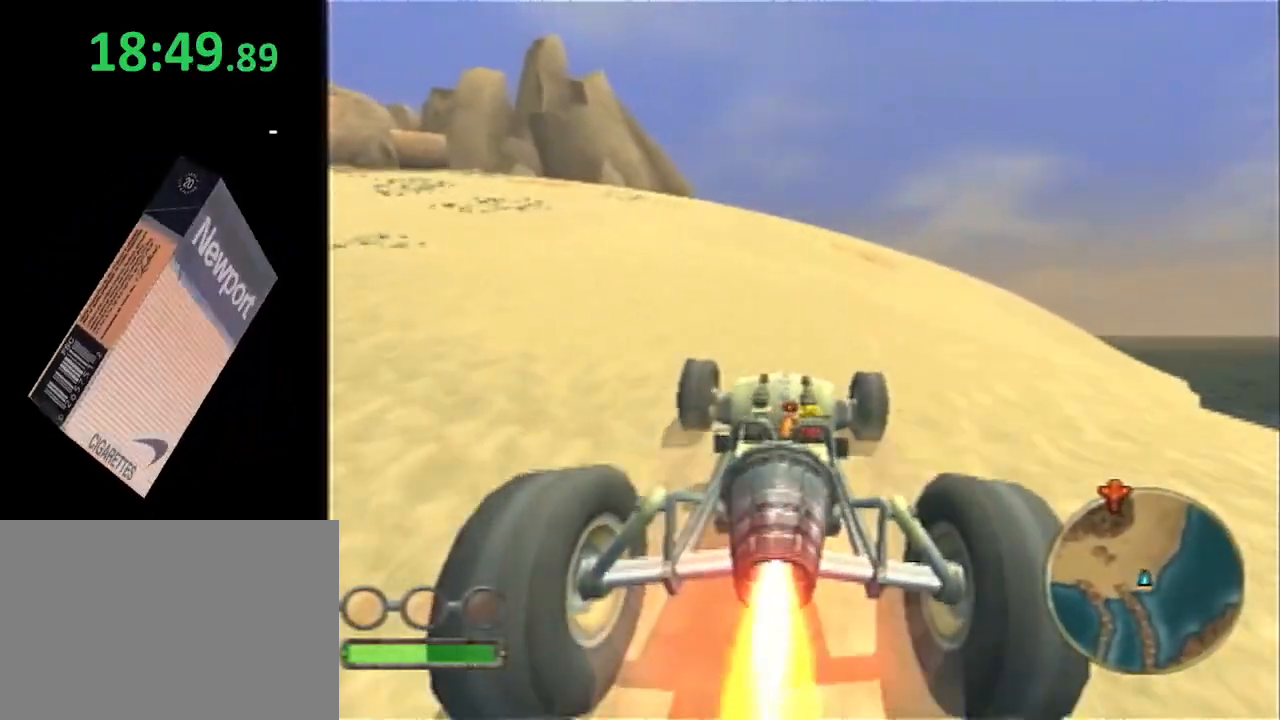
Gameplay with a controller (PlayStation layout); each line is a JSON object with the inputs held at the frame after it. "events" lists button and stick changes between this image and that frame as [ms after this image, input, new state], when the widget could be followed in between. Not read: L2 R1.
{"buttons": ["CROSS"], "left_stick": "center", "right_stick": "center", "events": [[500, "L1", "up"]]}
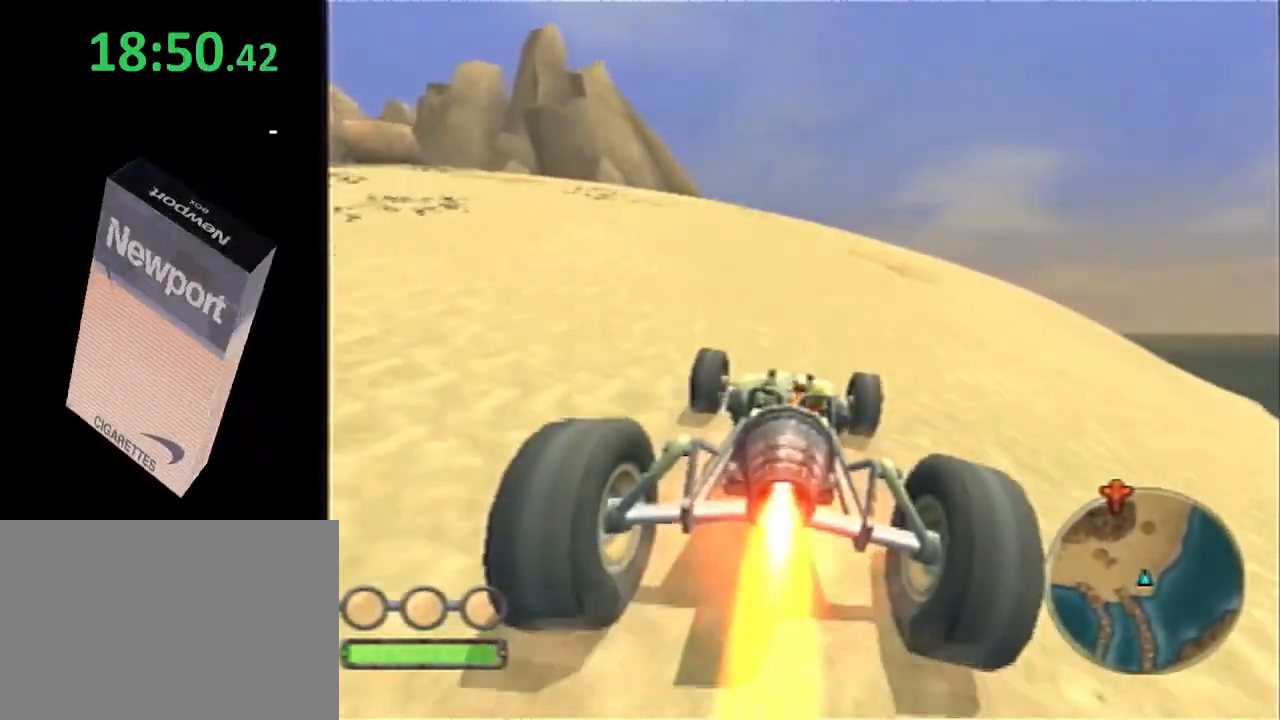
{"buttons": ["CROSS", "L1"], "left_stick": "center", "right_stick": "center", "events": [[67, "L1", "down"]]}
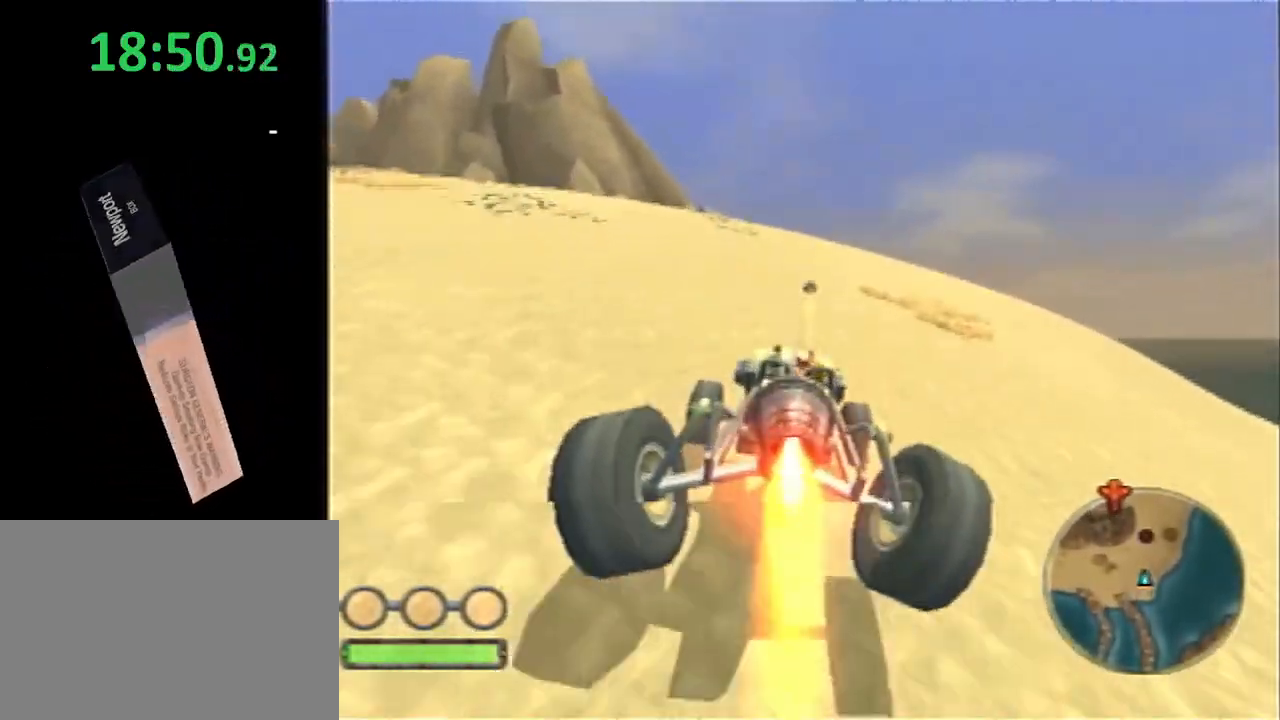
{"buttons": ["CROSS", "L1"], "left_stick": "center", "right_stick": "center", "events": []}
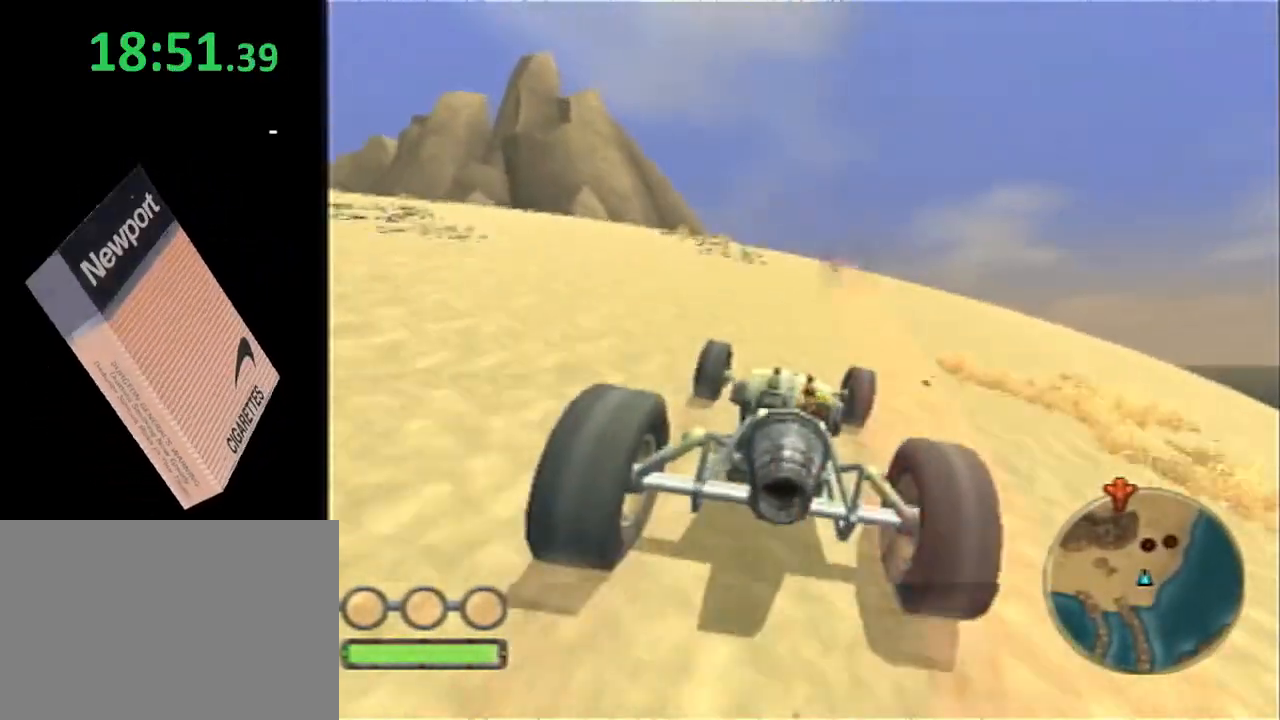
{"buttons": ["CROSS", "L1"], "left_stick": "center", "right_stick": "center", "events": [[233, "left_stick", "right"], [350, "left_stick", "center"]]}
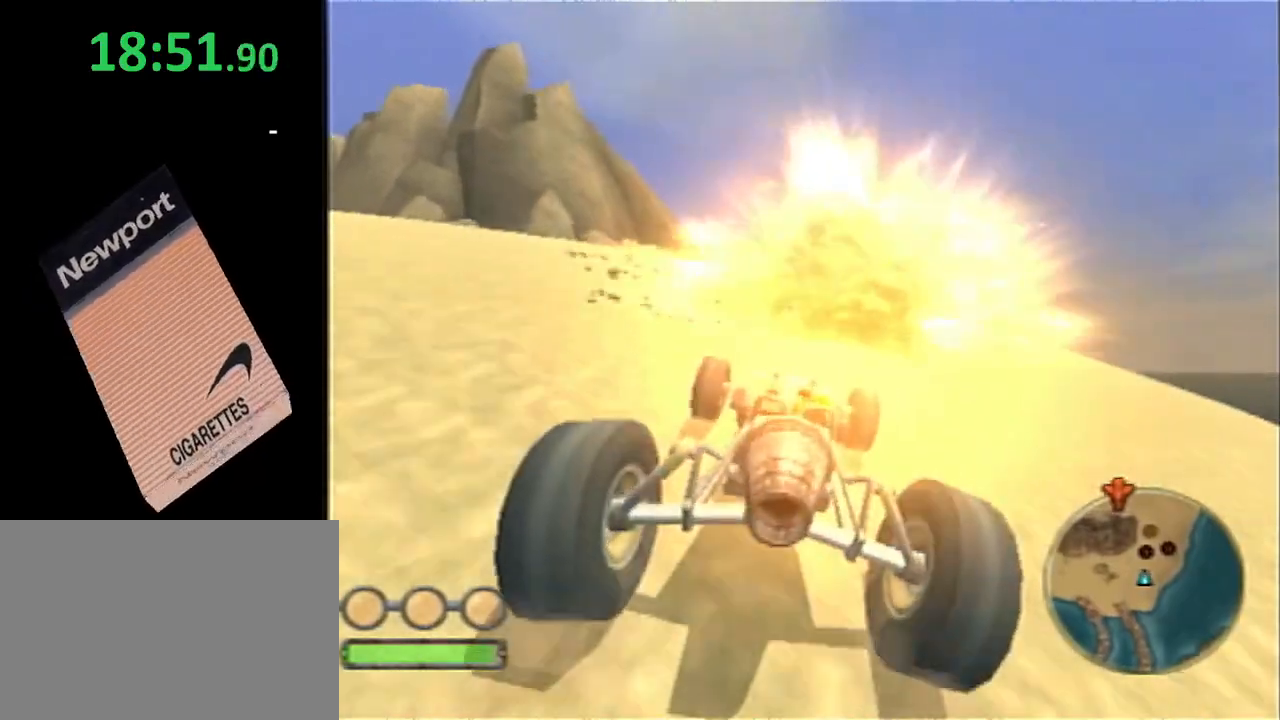
{"buttons": ["CROSS", "L1"], "left_stick": "center", "right_stick": "center", "events": [[433, "left_stick", "right"], [483, "left_stick", "center"]]}
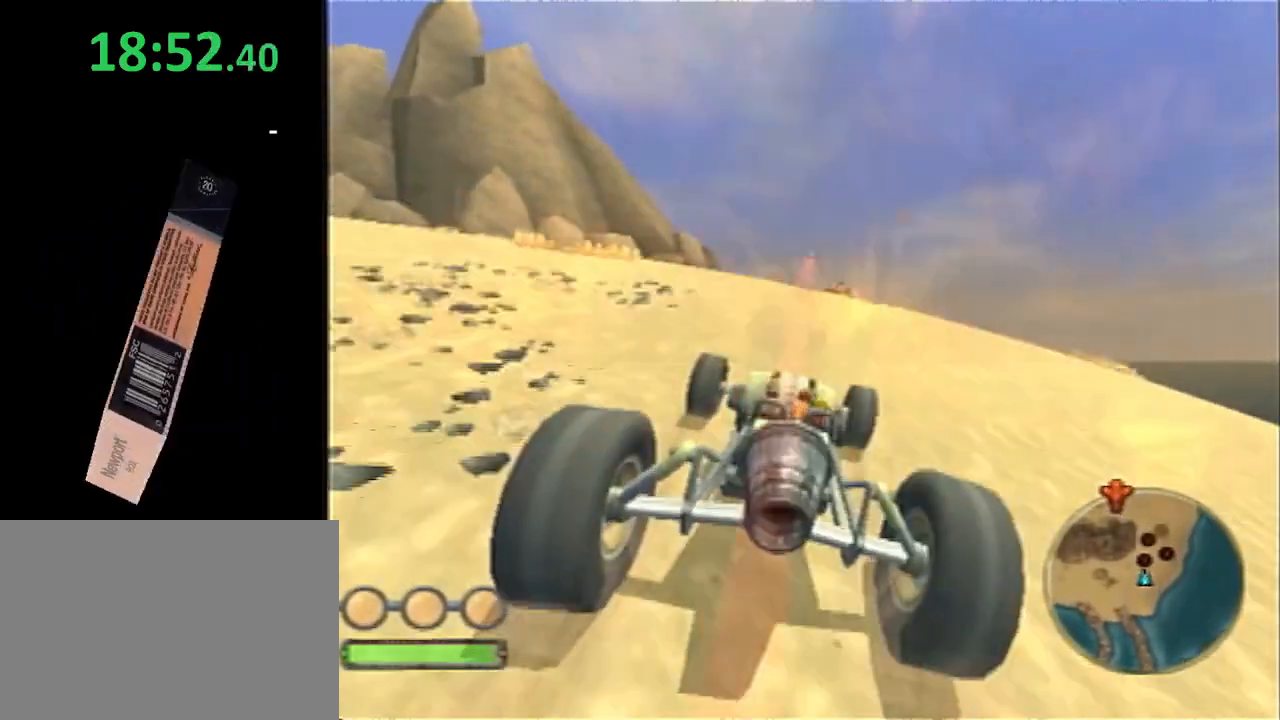
{"buttons": ["CROSS", "L1"], "left_stick": "center", "right_stick": "center", "events": []}
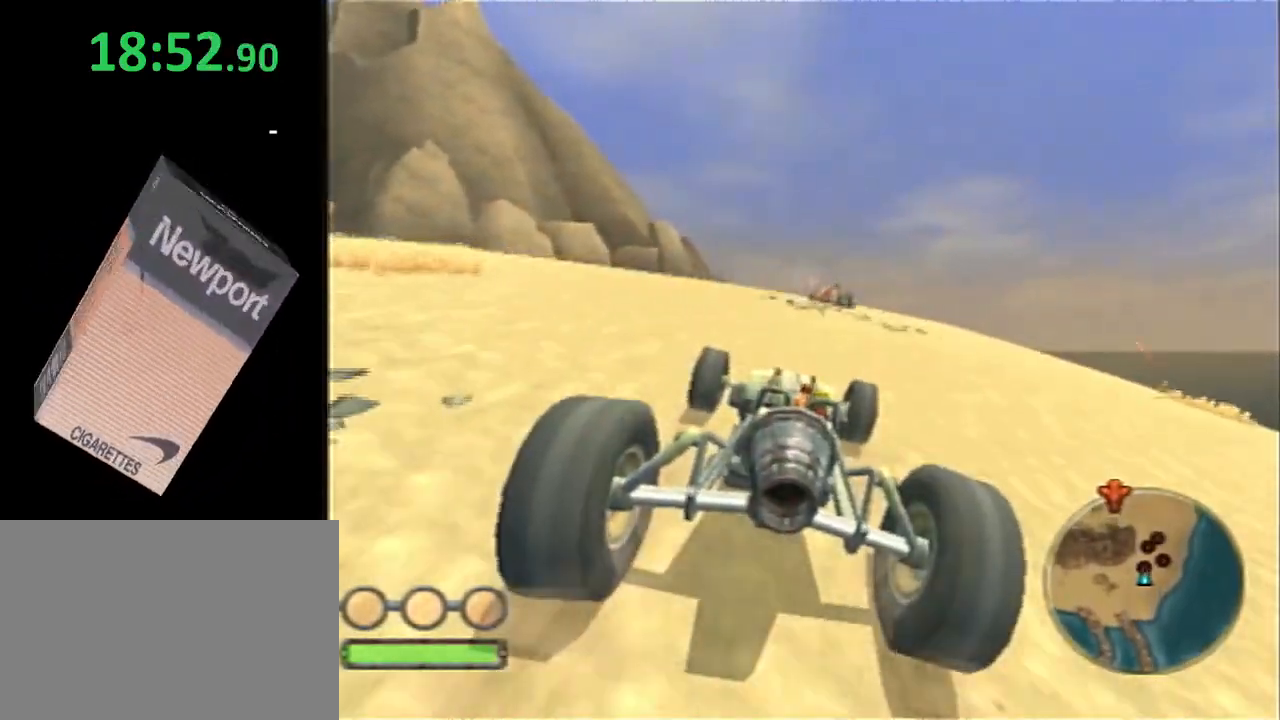
{"buttons": ["CROSS", "L1"], "left_stick": "center", "right_stick": "center", "events": [[300, "left_stick", "up-right"], [433, "left_stick", "center"]]}
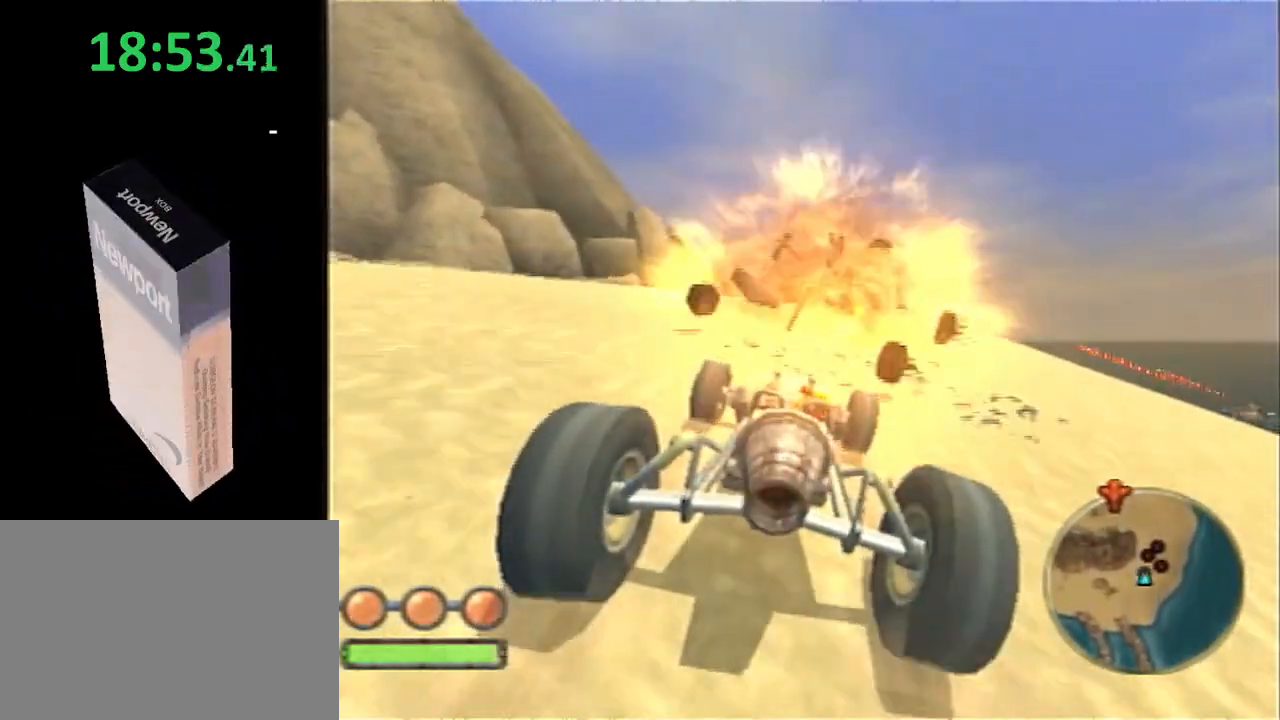
{"buttons": ["CROSS", "L1"], "left_stick": "center", "right_stick": "center", "events": [[217, "R2", "down"], [367, "R2", "up"]]}
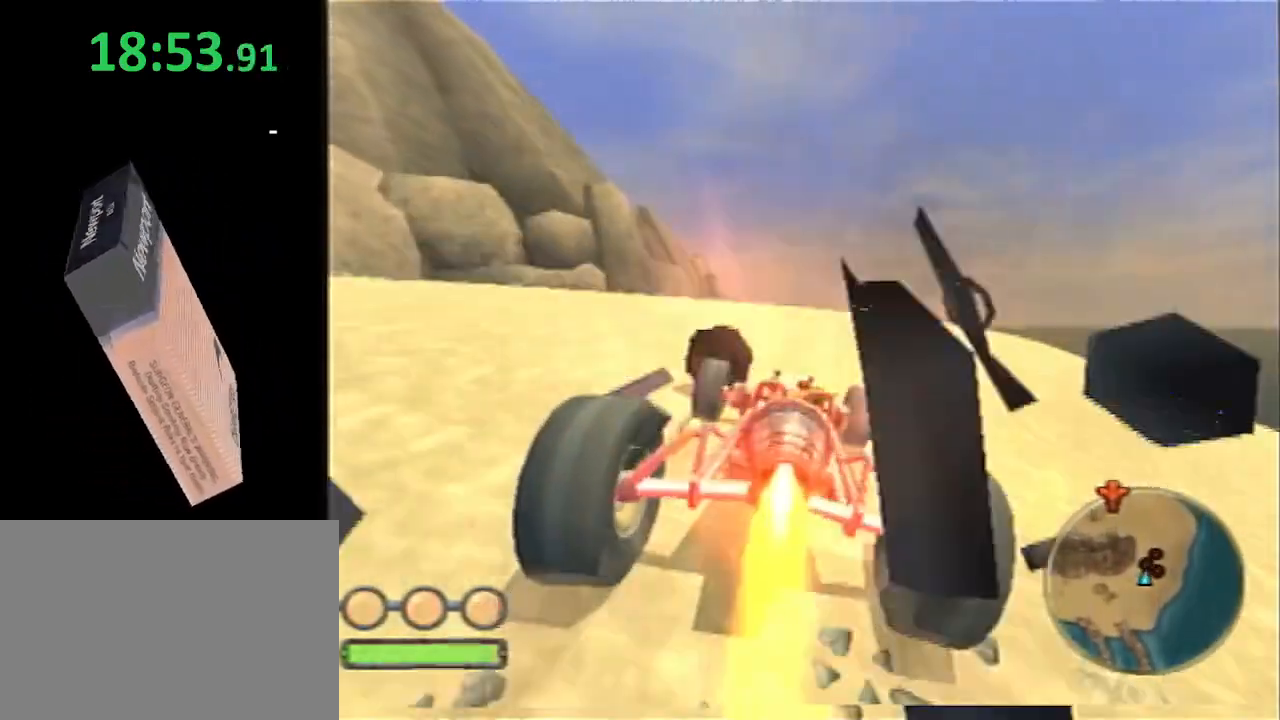
{"buttons": ["CROSS", "L1"], "left_stick": "up", "right_stick": "center", "events": [[150, "left_stick", "up-right"], [400, "left_stick", "up"]]}
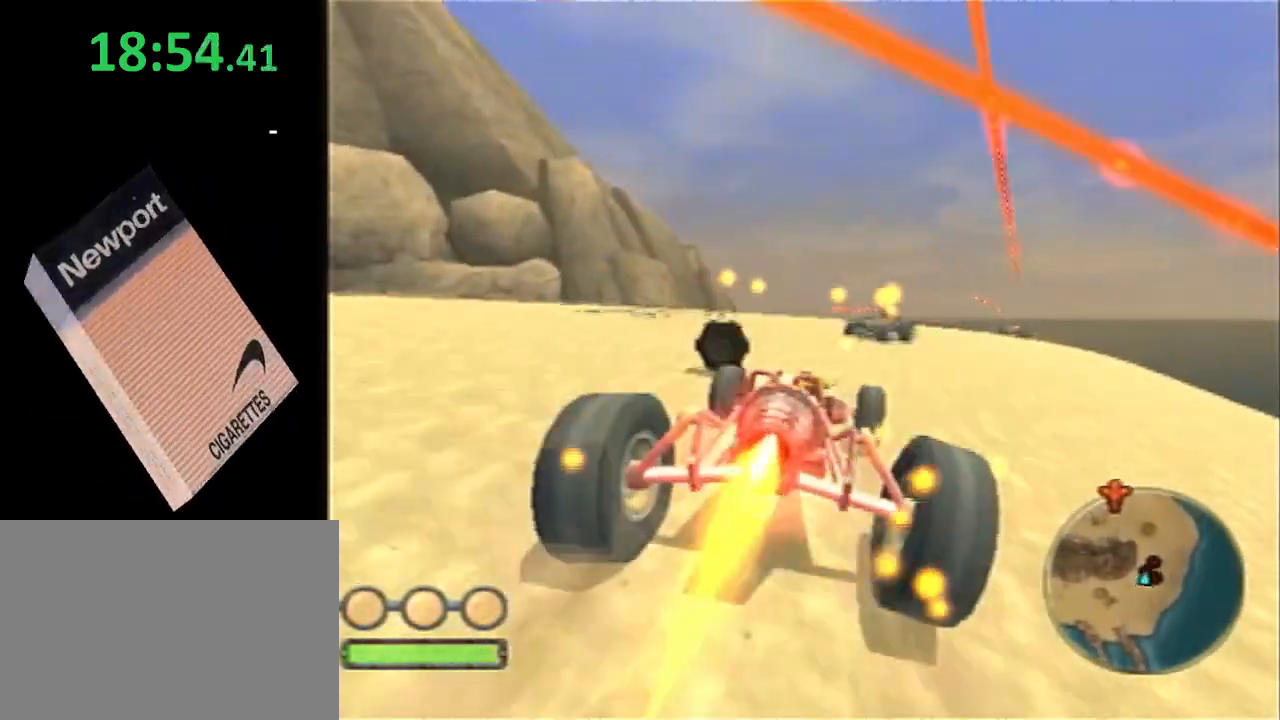
{"buttons": ["CROSS", "L1"], "left_stick": "up", "right_stick": "center", "events": []}
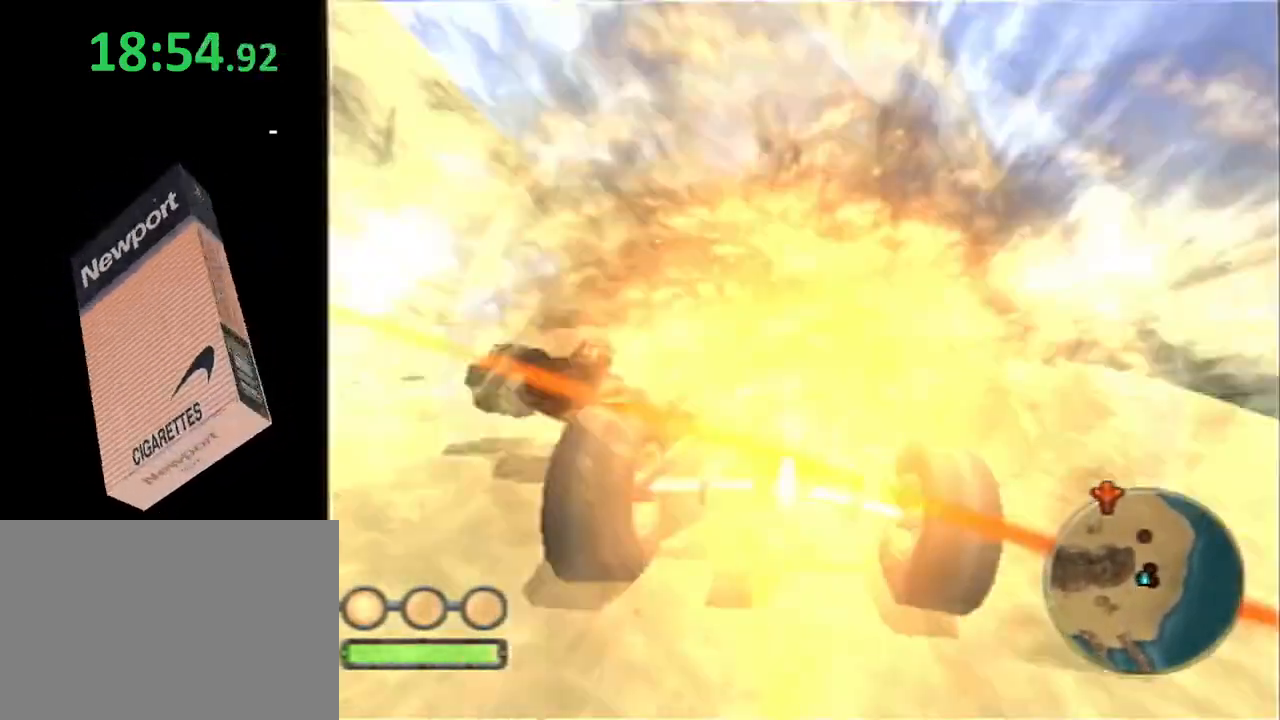
{"buttons": ["CROSS", "L1"], "left_stick": "center", "right_stick": "center", "events": [[33, "left_stick", "center"], [250, "left_stick", "right"], [383, "left_stick", "center"]]}
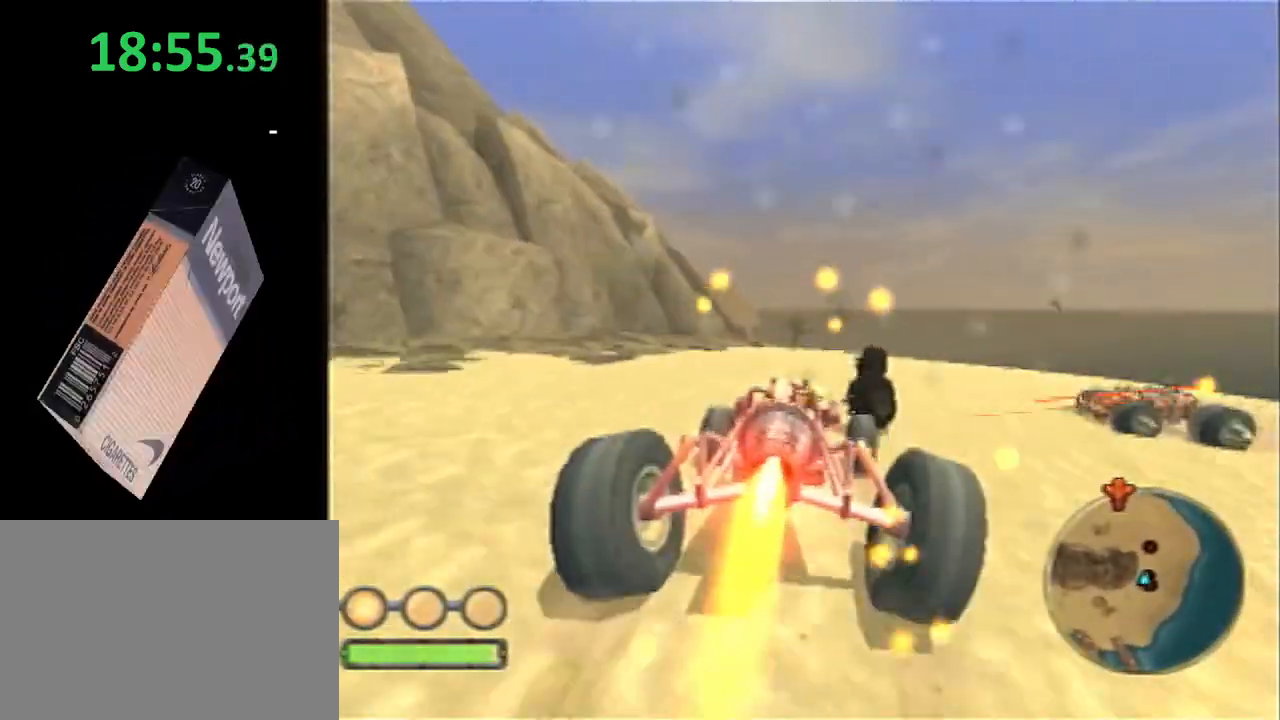
{"buttons": ["CROSS", "L1"], "left_stick": "center", "right_stick": "center", "events": [[317, "left_stick", "right"], [383, "left_stick", "center"]]}
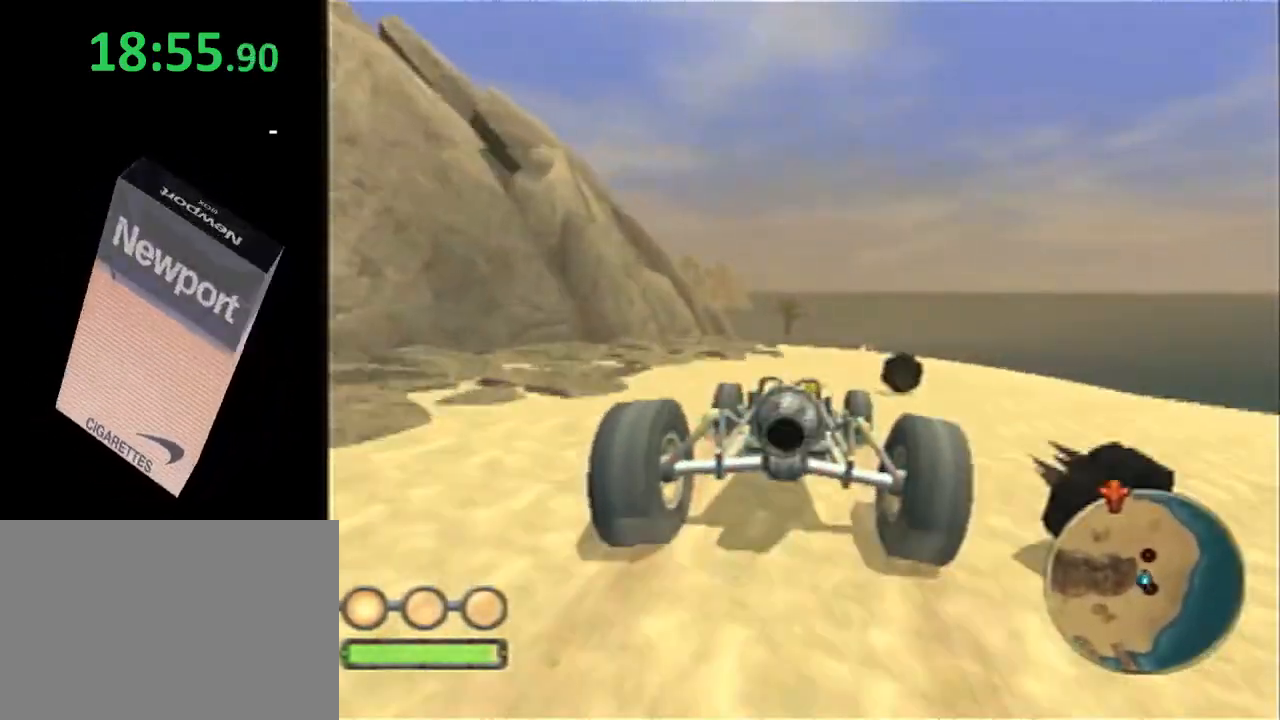
{"buttons": ["CROSS", "L1"], "left_stick": "center", "right_stick": "center", "events": [[17, "right_stick", "down-right"], [83, "right_stick", "center"], [333, "left_stick", "right"], [433, "left_stick", "center"]]}
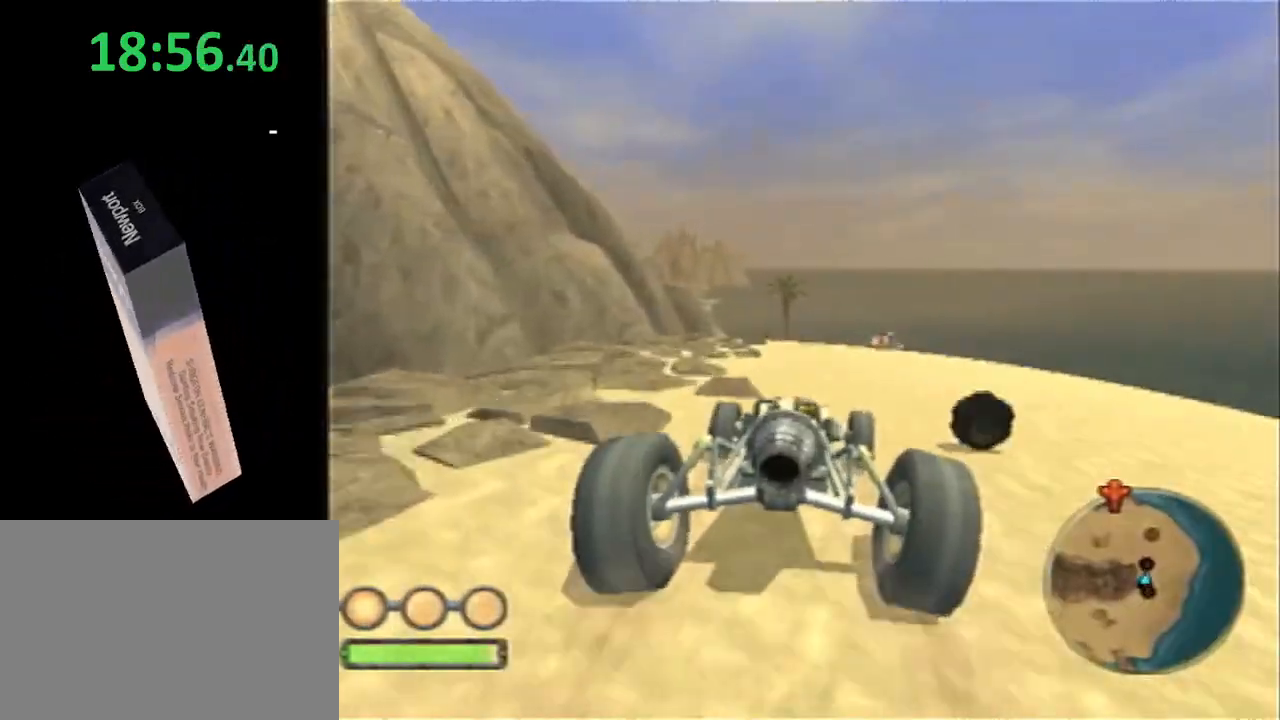
{"buttons": ["CROSS", "L1"], "left_stick": "center", "right_stick": "center", "events": [[83, "left_stick", "right"], [183, "left_stick", "center"]]}
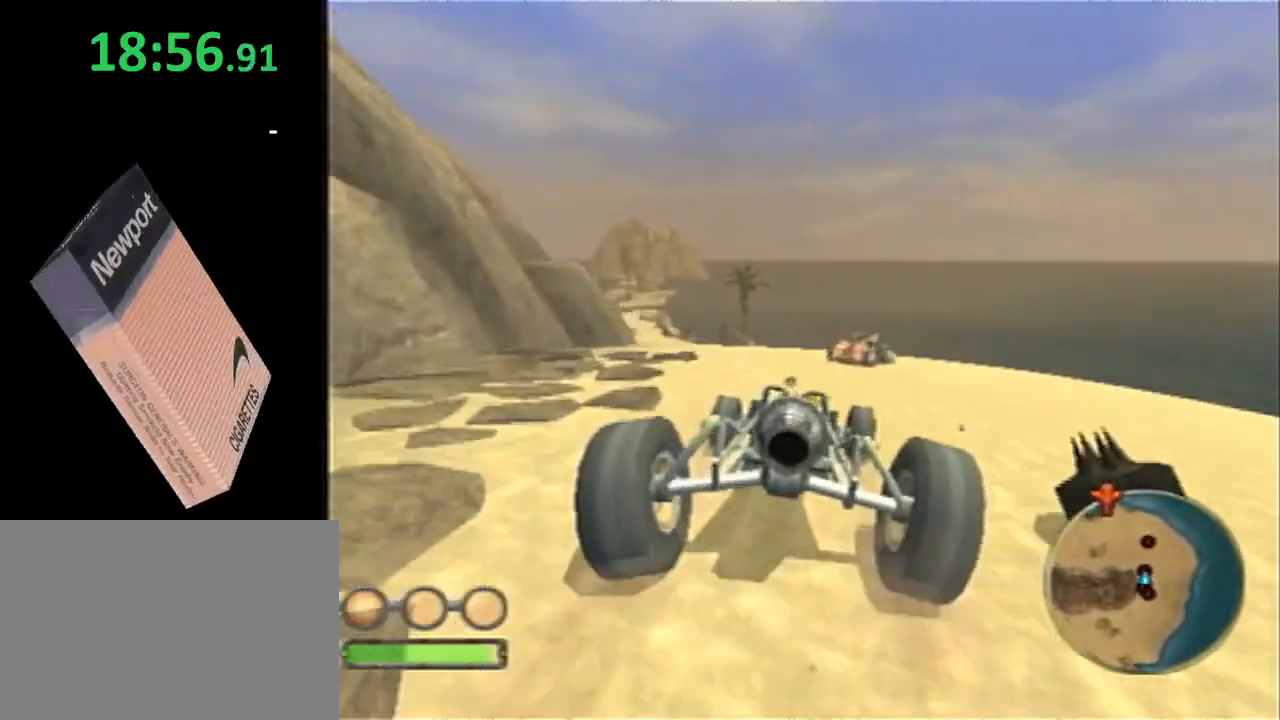
{"buttons": ["CROSS", "L1", "R2"], "left_stick": "center", "right_stick": "center", "events": [[300, "R2", "down"]]}